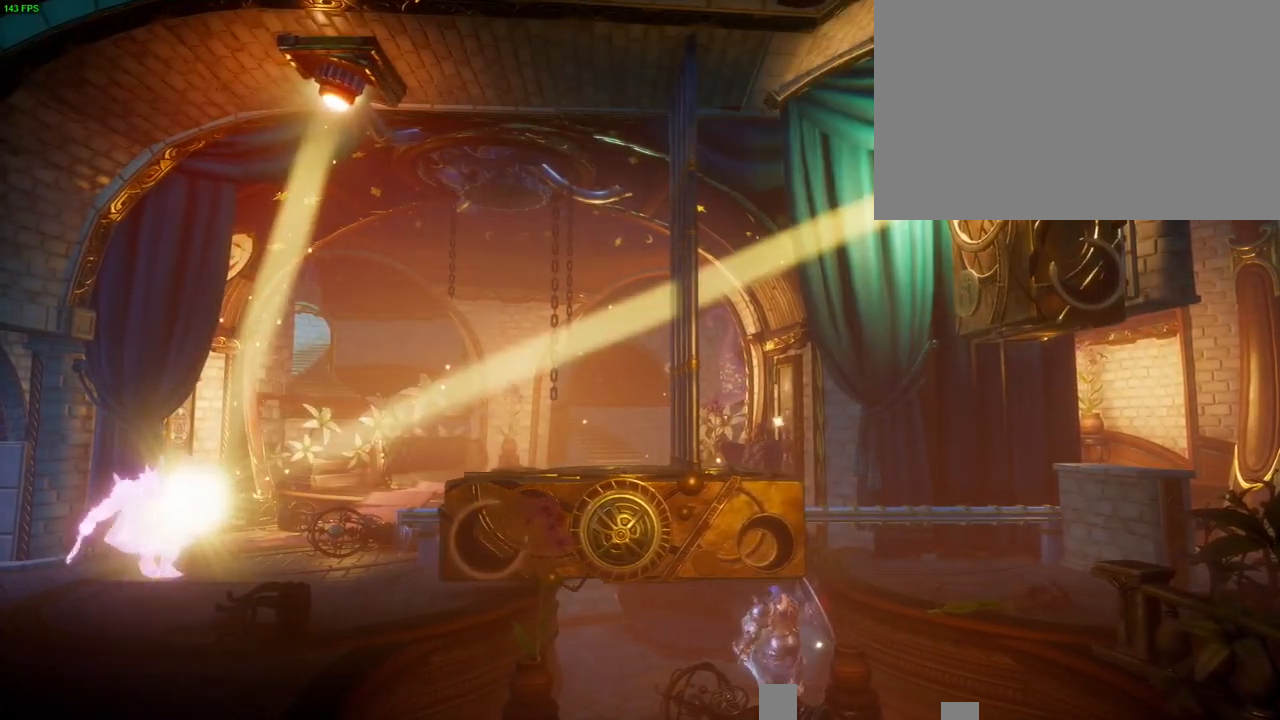
Gameplay with a controller (PlayStation layout); each line is a JSON object with the inputs held at the frame after it (dt_ms = milliseconds from this image to that frame). "button_events" lists button changes between this image and that frame as [ms after this image, input, new state], when the widget could be followed in between (sticks are given only as held states). Not read: HOME TOUCHPAD.
{"dt_ms": 500, "buttons": [], "left_stick": "right", "right_stick": "center", "button_events": [[167, "DPAD_DOWN", "down"], [250, "DPAD_DOWN", "up"]]}
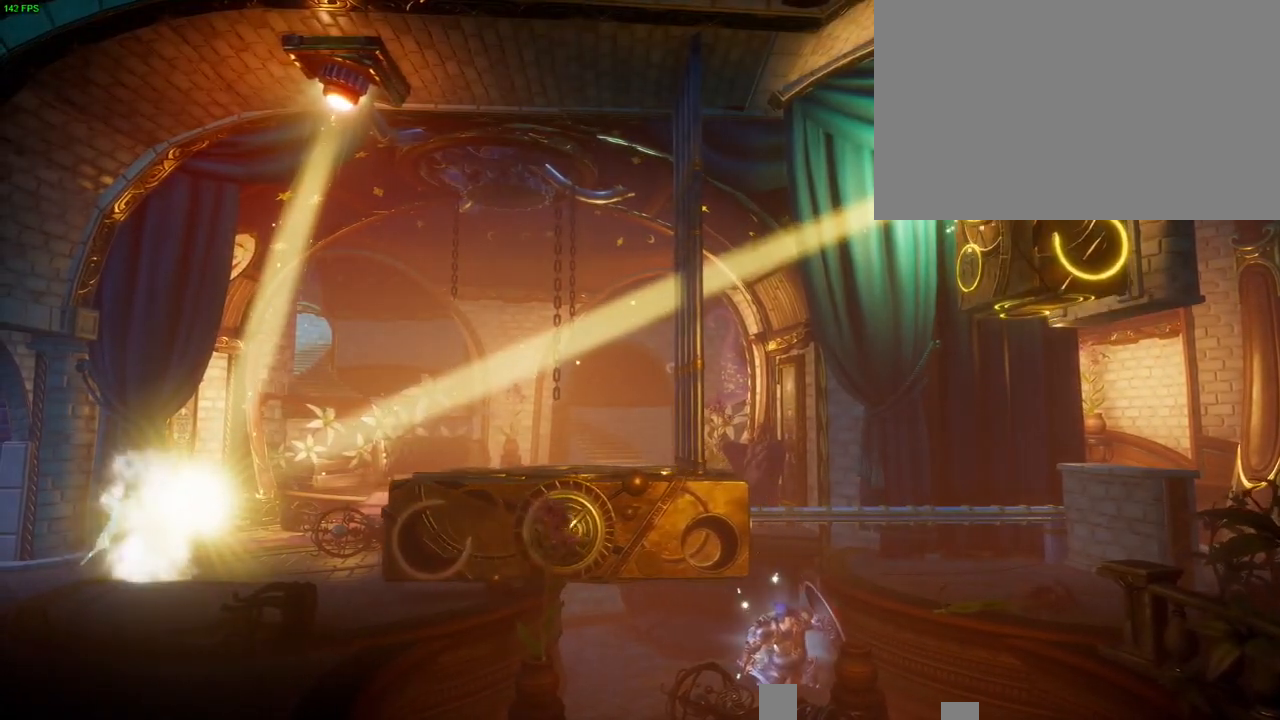
{"dt_ms": 500, "buttons": [], "left_stick": "right", "right_stick": "center", "button_events": [[117, "CROSS", "down"], [400, "CROSS", "up"]]}
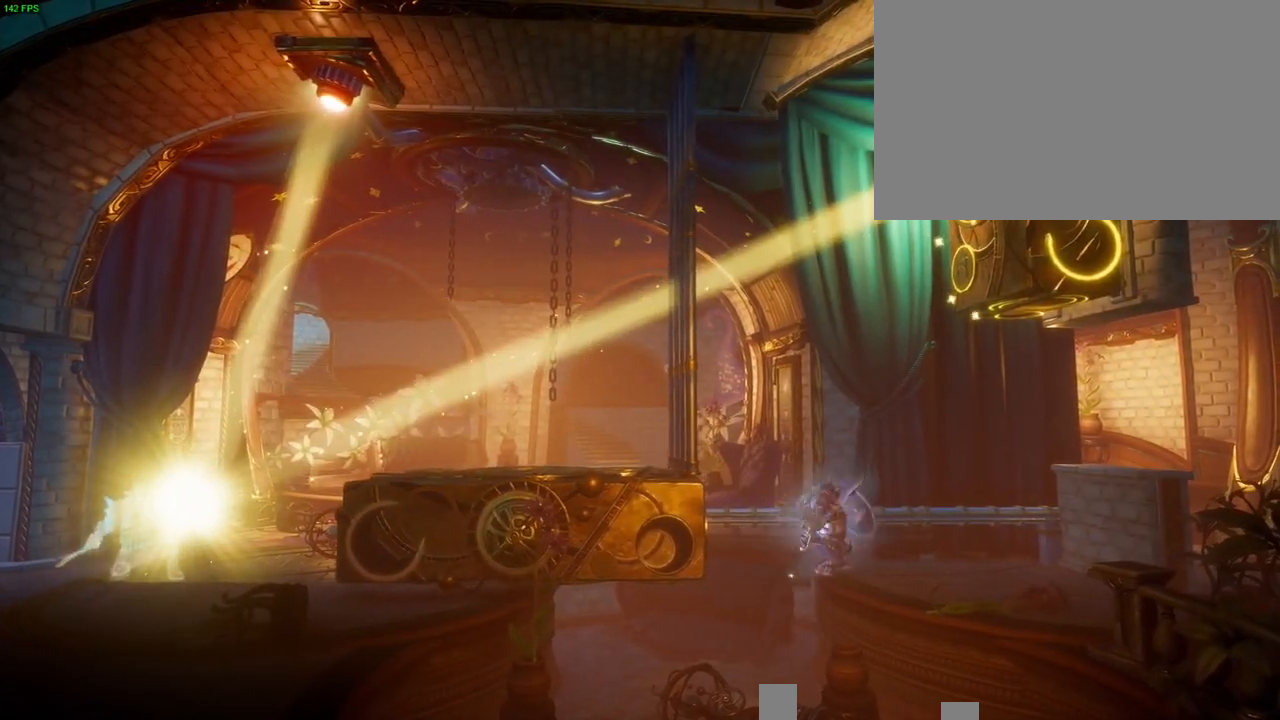
{"dt_ms": 500, "buttons": [], "left_stick": "right", "right_stick": "center", "button_events": [[150, "CROSS", "down"], [350, "CROSS", "up"], [400, "TRIANGLE", "down"], [500, "TRIANGLE", "up"]]}
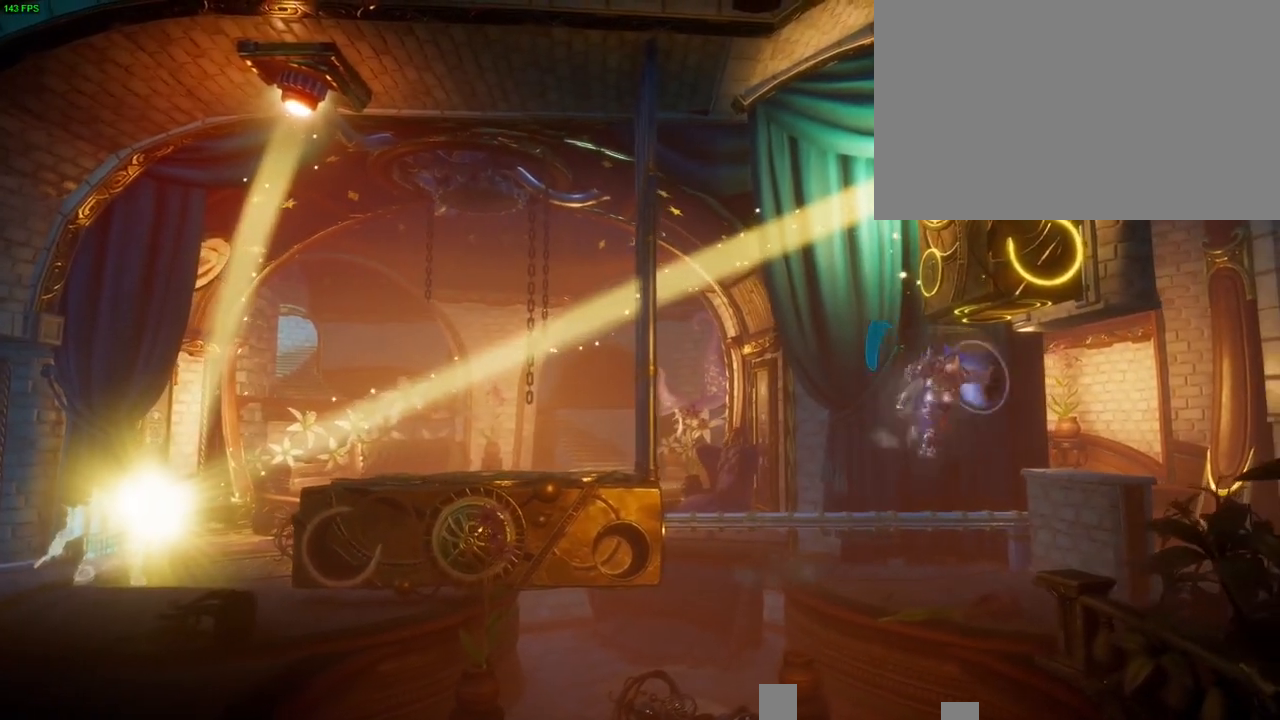
{"dt_ms": 500, "buttons": [], "left_stick": "right", "right_stick": "center", "button_events": []}
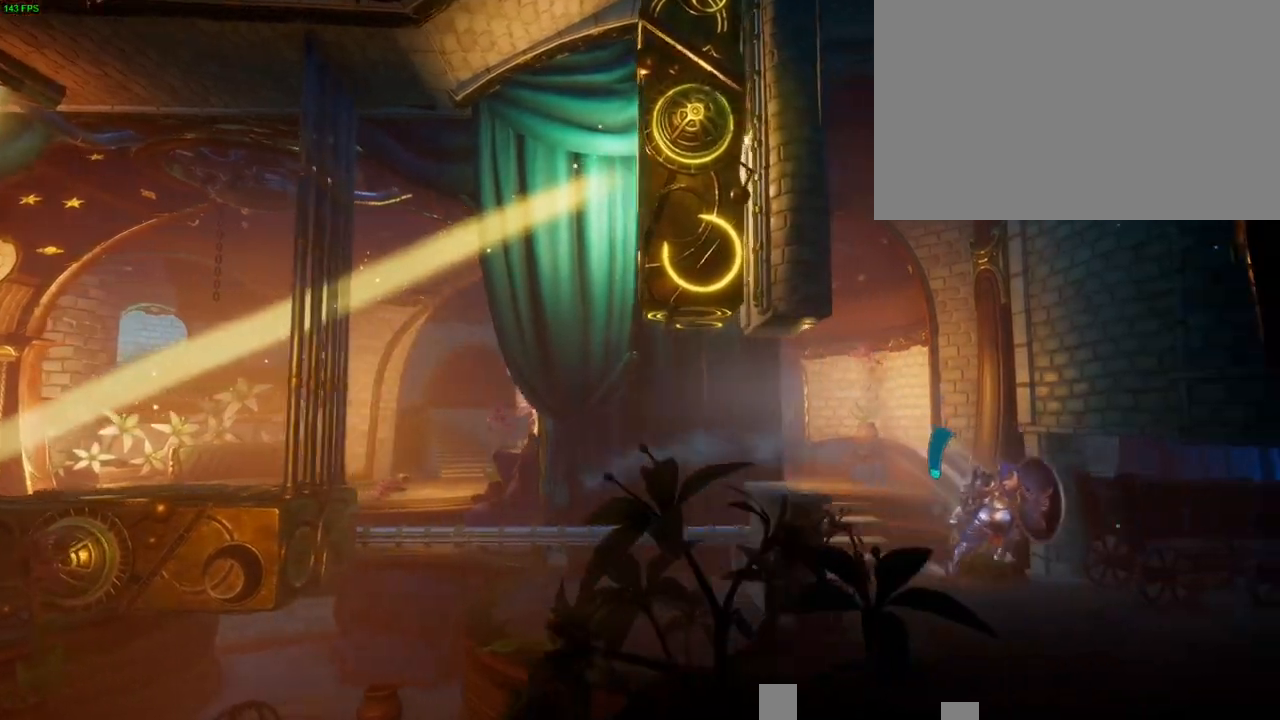
{"dt_ms": 1000, "buttons": ["SQUARE"], "left_stick": "right", "right_stick": "center", "button_events": [[333, "CROSS", "down"], [417, "CROSS", "up"], [467, "SQUARE", "down"], [617, "SQUARE", "up"], [700, "SQUARE", "down"], [733, "DPAD_RIGHT", "down"], [767, "SQUARE", "up"], [783, "R1", "down"], [833, "R1", "up"], [833, "SQUARE", "down"], [850, "DPAD_RIGHT", "up"], [917, "SQUARE", "up"], [983, "SQUARE", "down"]]}
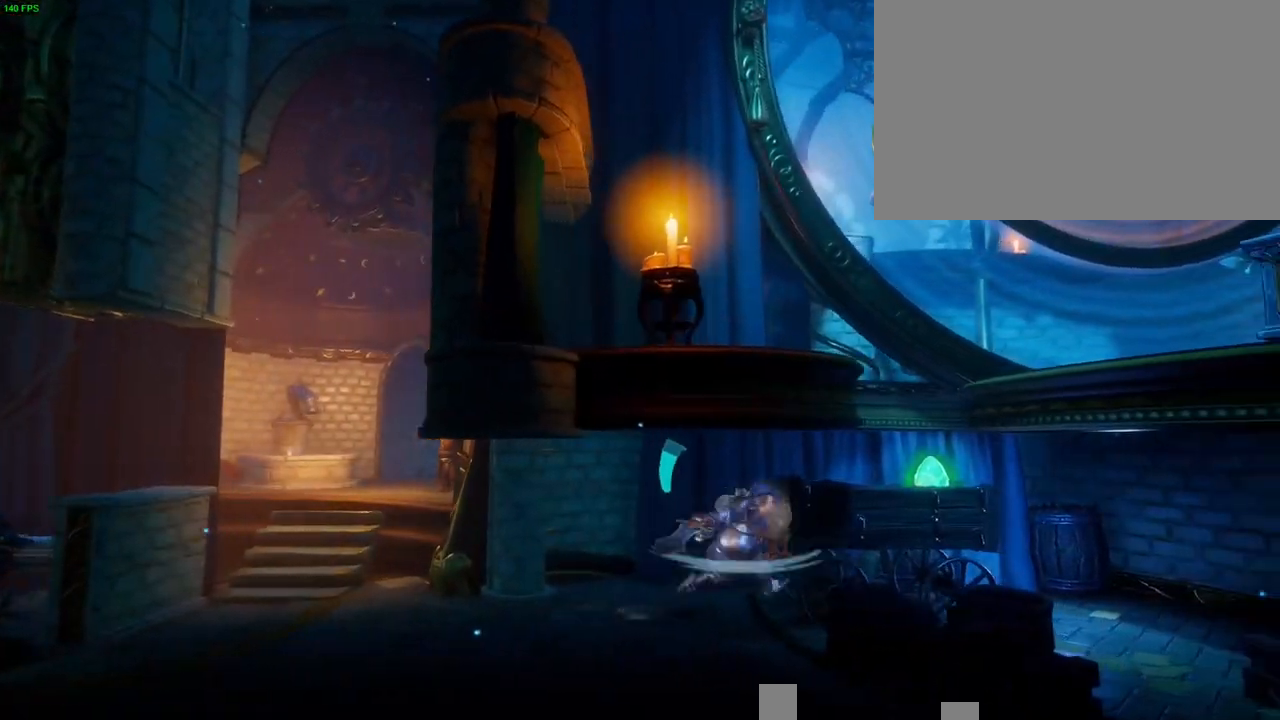
{"dt_ms": 500, "buttons": [], "left_stick": "right", "right_stick": "center"}
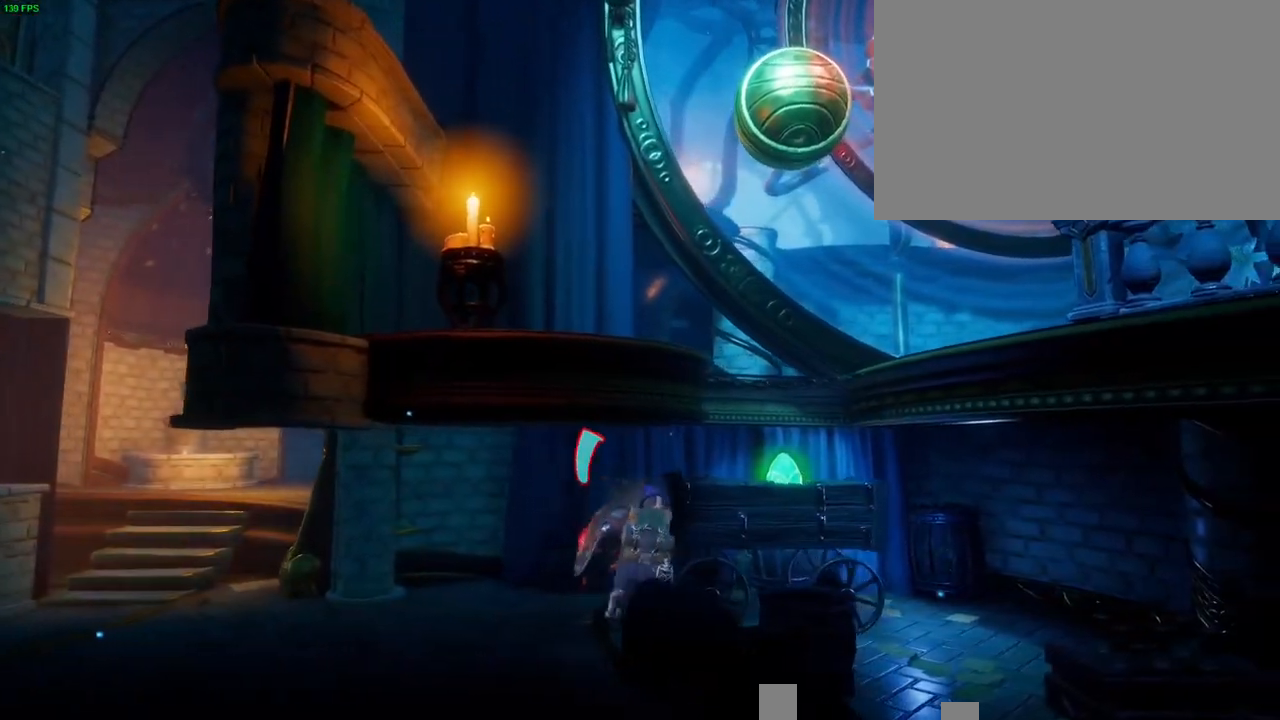
{"dt_ms": 500, "buttons": [], "left_stick": "right", "right_stick": "center", "button_events": [[333, "L1", "down"], [350, "R1", "down"], [383, "L1", "up"], [400, "R1", "up"]]}
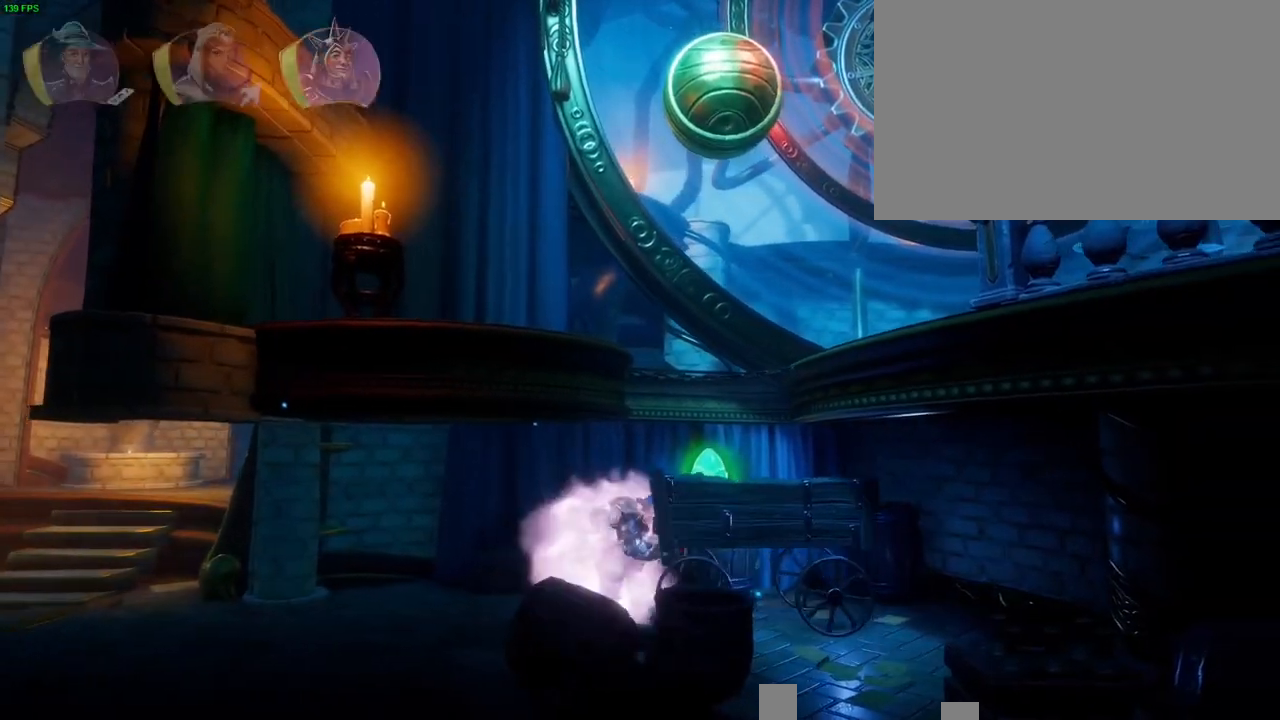
{"dt_ms": 500, "buttons": ["CROSS"], "left_stick": "up-right", "right_stick": "center", "button_events": [[33, "TRIANGLE", "down"], [100, "TRIANGLE", "up"], [433, "CROSS", "down"]]}